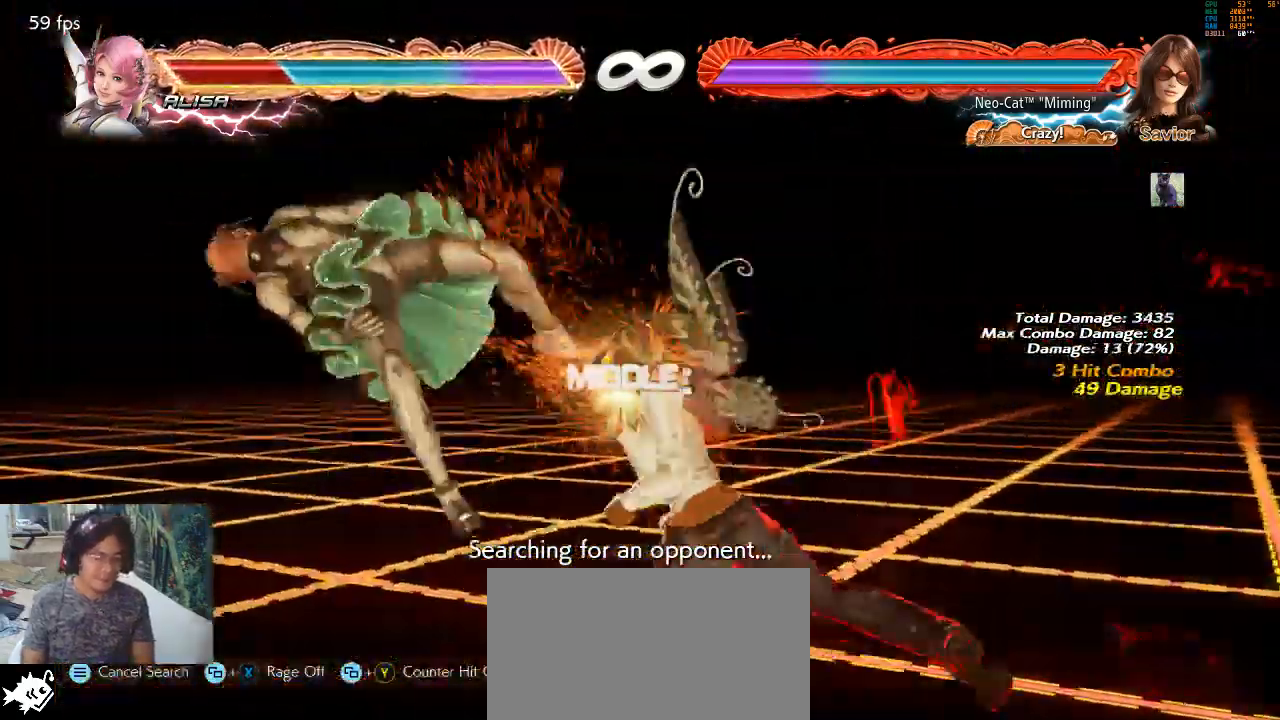
Gameplay with a controller (arcade stick); each line is a JSON object with the inputs held at the frame after it. "events" lists button and stick changes between this image and that frame as [ms after this image, input, new state], when the widget could be followed in between. Not read: L3 R3.
{"buttons": [], "left_stick": "center", "events": [[33, "SQUARE", "down"], [167, "SQUARE", "up"]]}
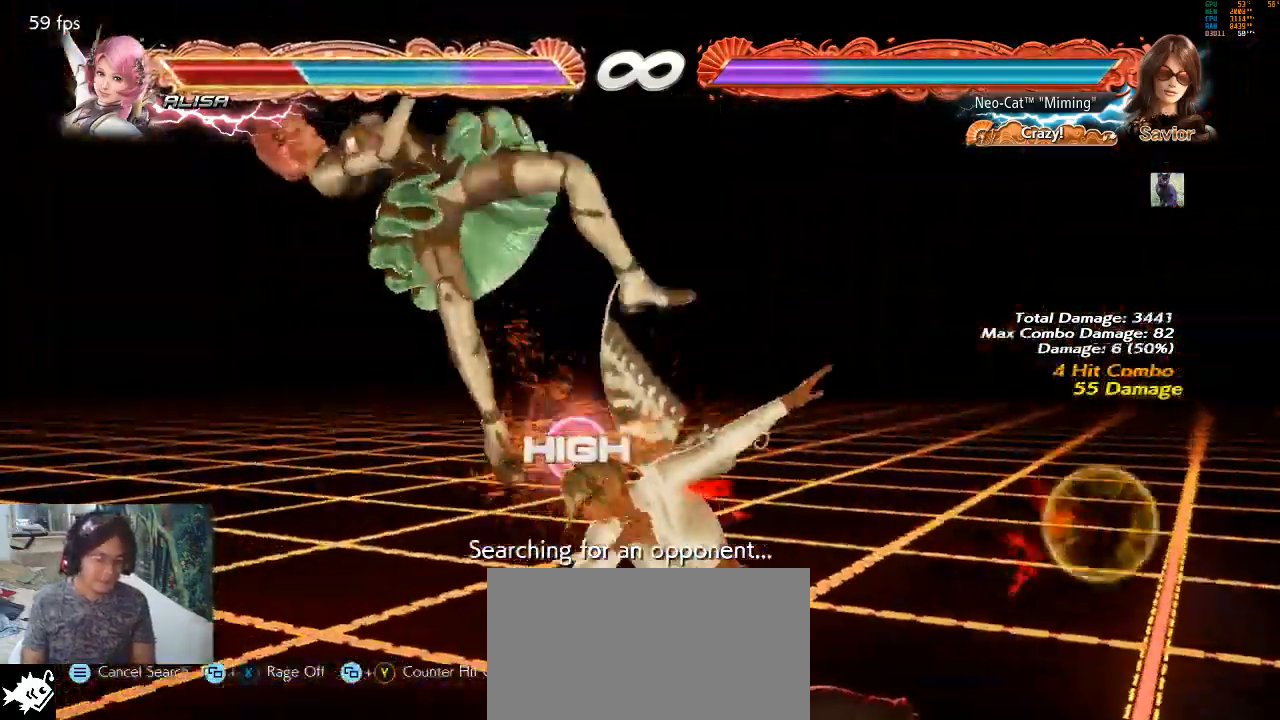
{"buttons": [], "left_stick": "center", "events": [[100, "left_stick", "down-left"], [133, "SQUARE", "down"], [267, "SQUARE", "up"], [367, "left_stick", "center"]]}
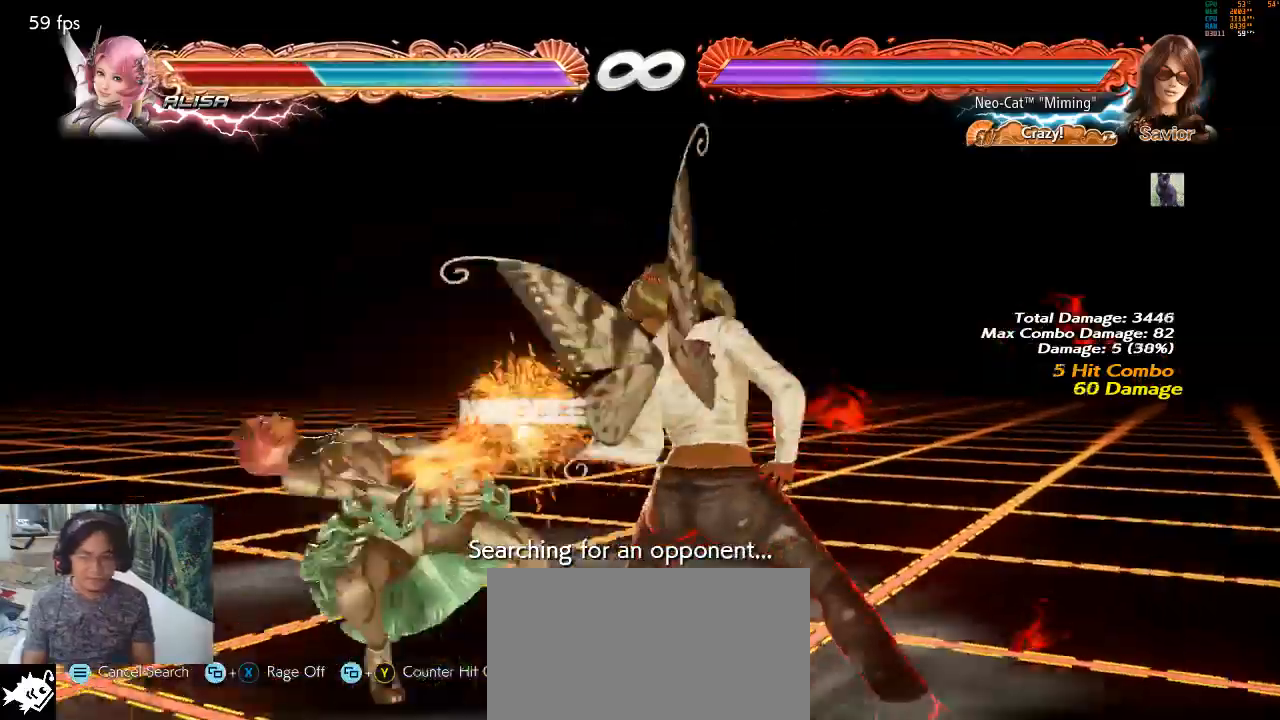
{"buttons": ["TRIANGLE"], "left_stick": "center", "events": [[200, "TRIANGLE", "down"], [300, "TRIANGLE", "up"], [367, "TRIANGLE", "down"], [433, "TRIANGLE", "up"], [500, "TRIANGLE", "down"]]}
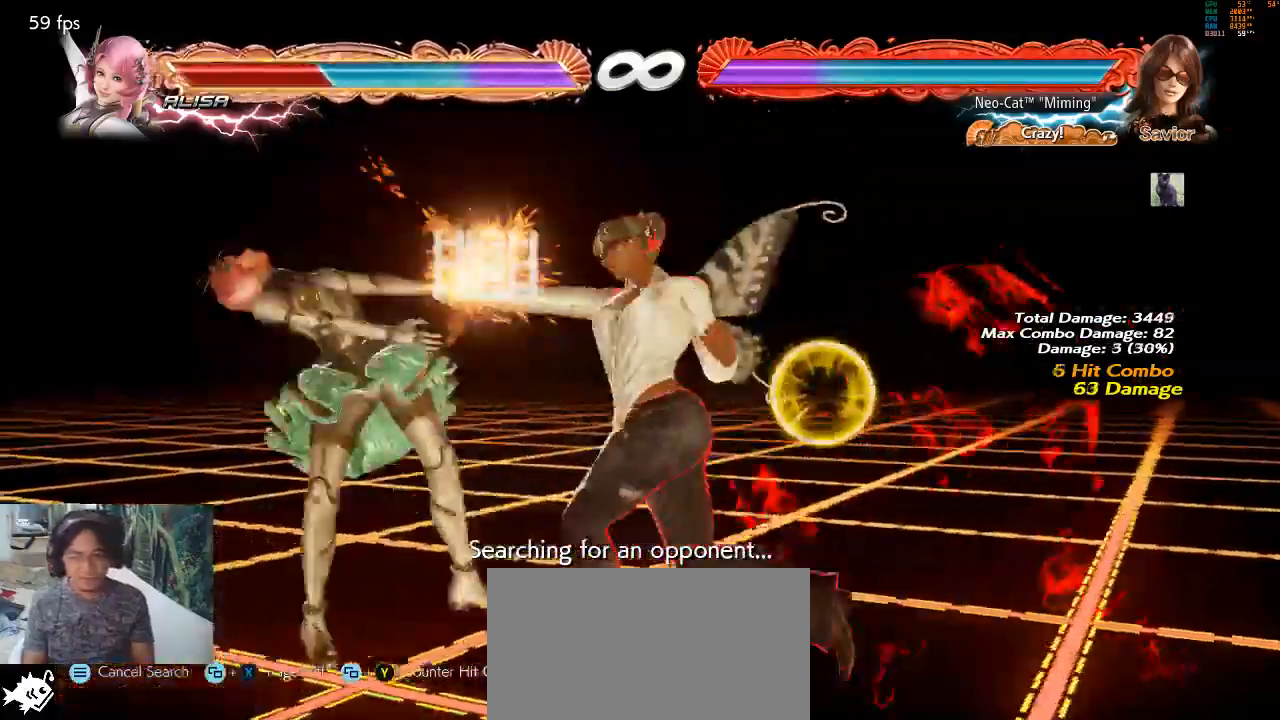
{"buttons": [], "left_stick": "center", "events": [[100, "TRIANGLE", "up"], [133, "TRIANGLE", "down"], [267, "TRIANGLE", "up"]]}
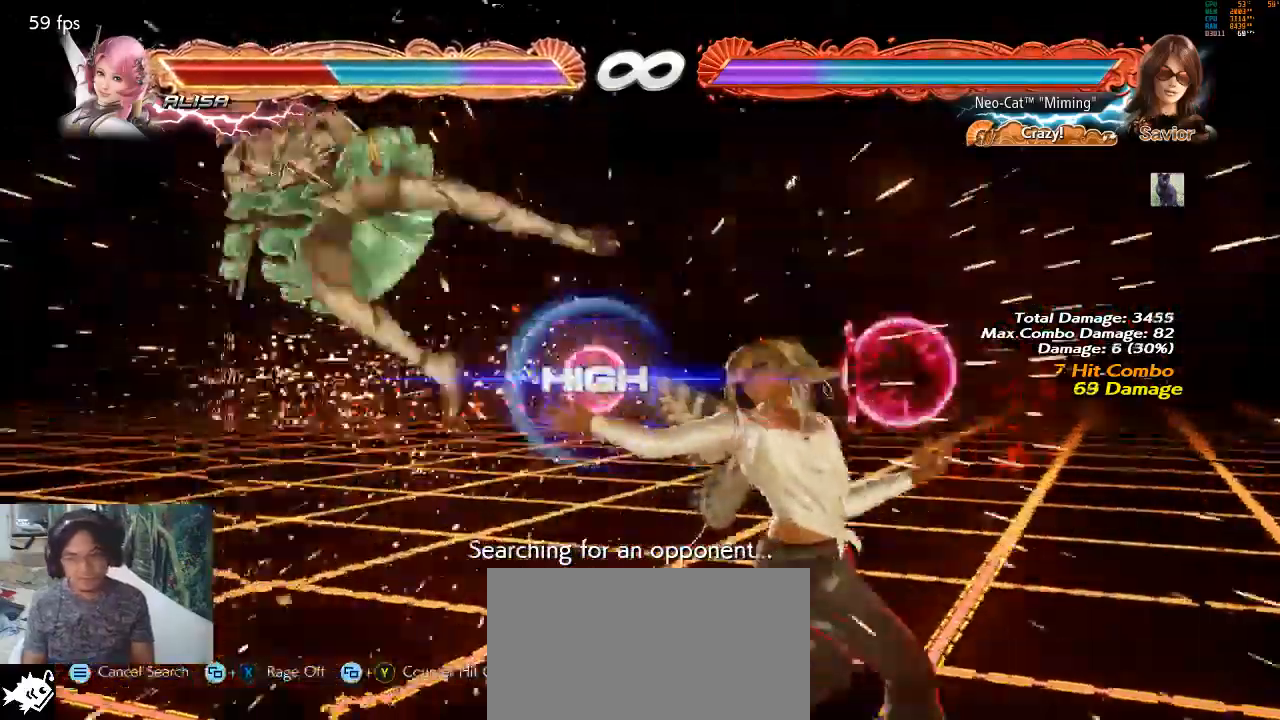
{"buttons": [], "left_stick": "left", "events": [[267, "left_stick", "left"], [333, "left_stick", "center"], [433, "left_stick", "left"]]}
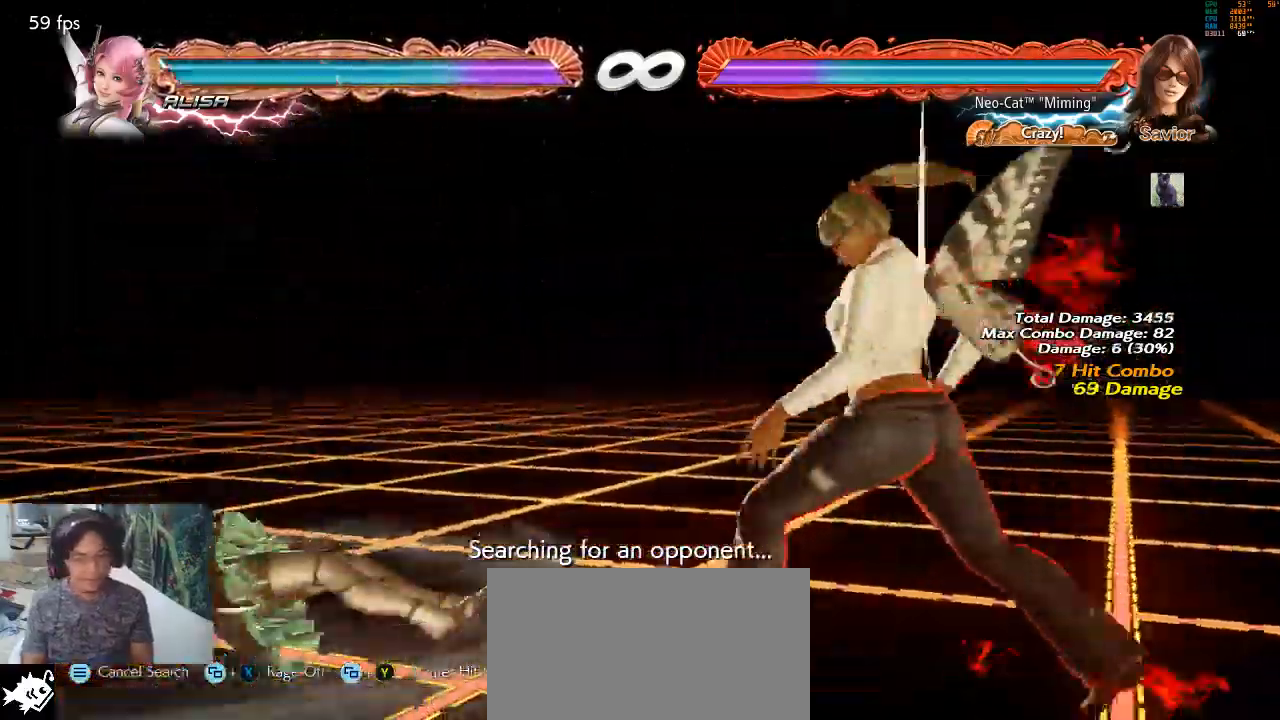
{"buttons": [], "left_stick": "left", "events": [[67, "left_stick", "right"], [133, "left_stick", "center"], [300, "left_stick", "left"]]}
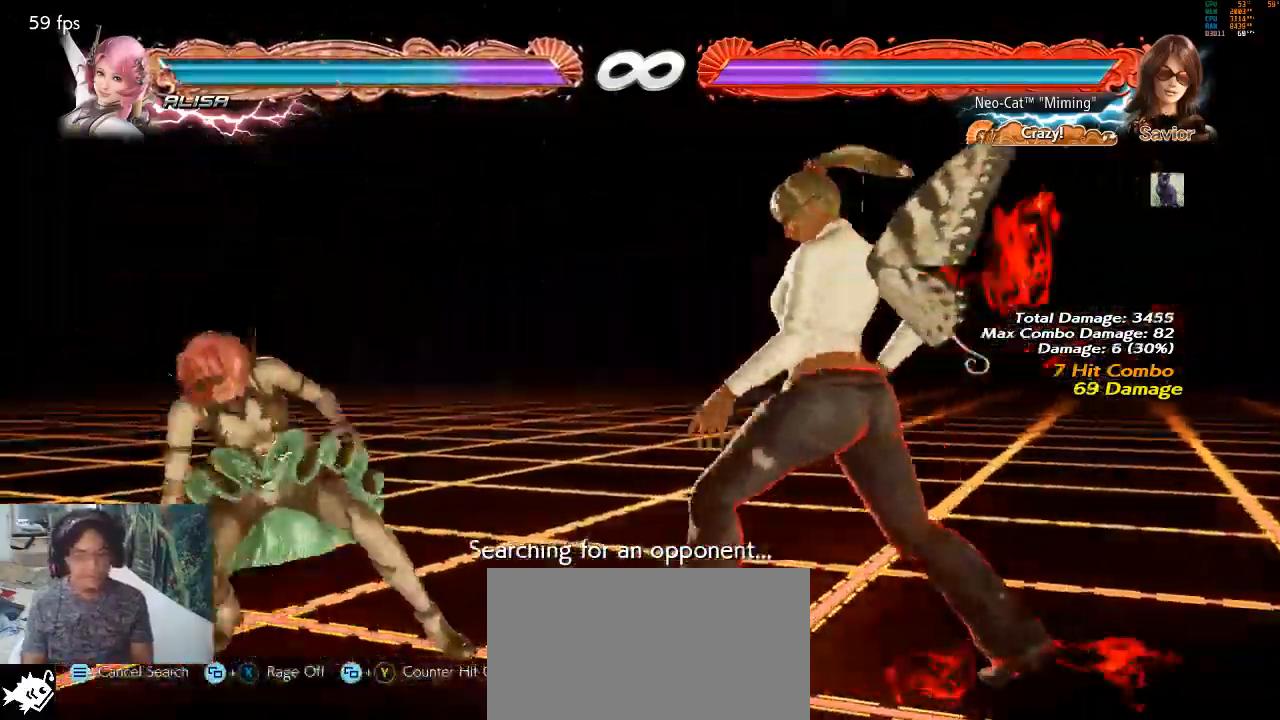
{"buttons": [], "left_stick": "center", "events": [[33, "TRIANGLE", "down"], [133, "TRIANGLE", "up"], [200, "CIRCLE", "down"], [233, "left_stick", "center"], [333, "CIRCLE", "up"]]}
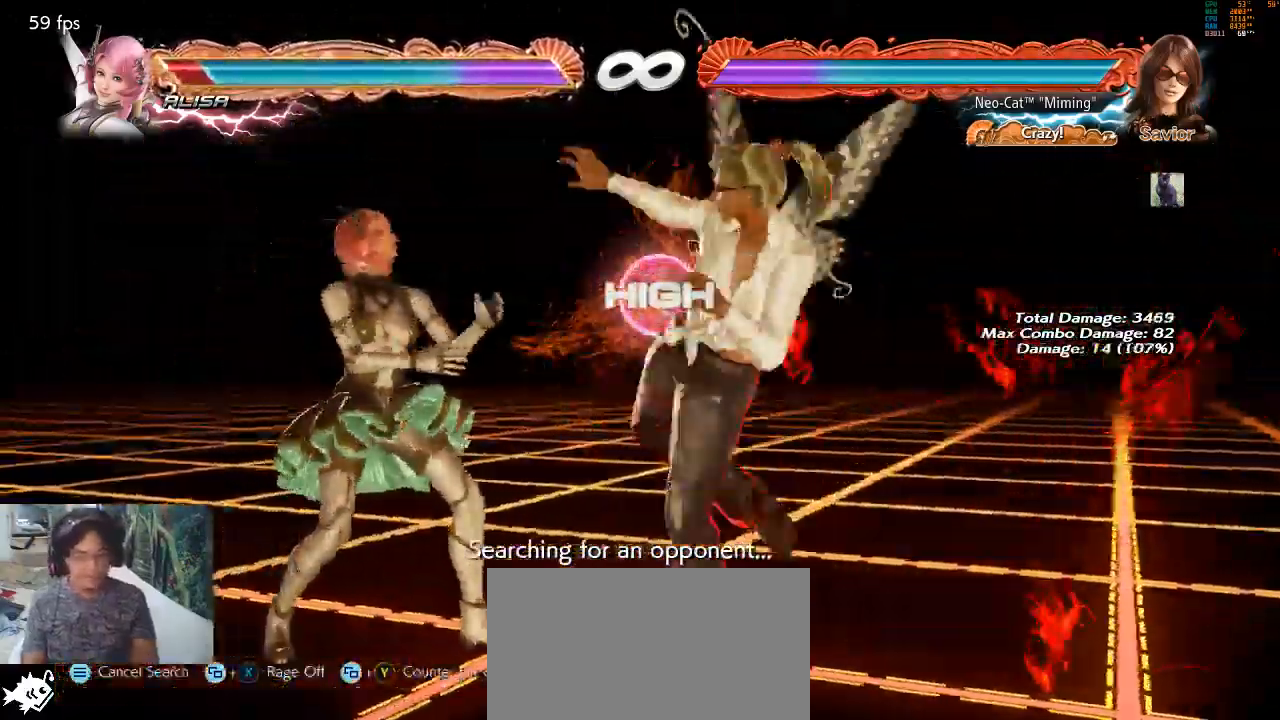
{"buttons": [], "left_stick": "left", "events": [[500, "left_stick", "left"]]}
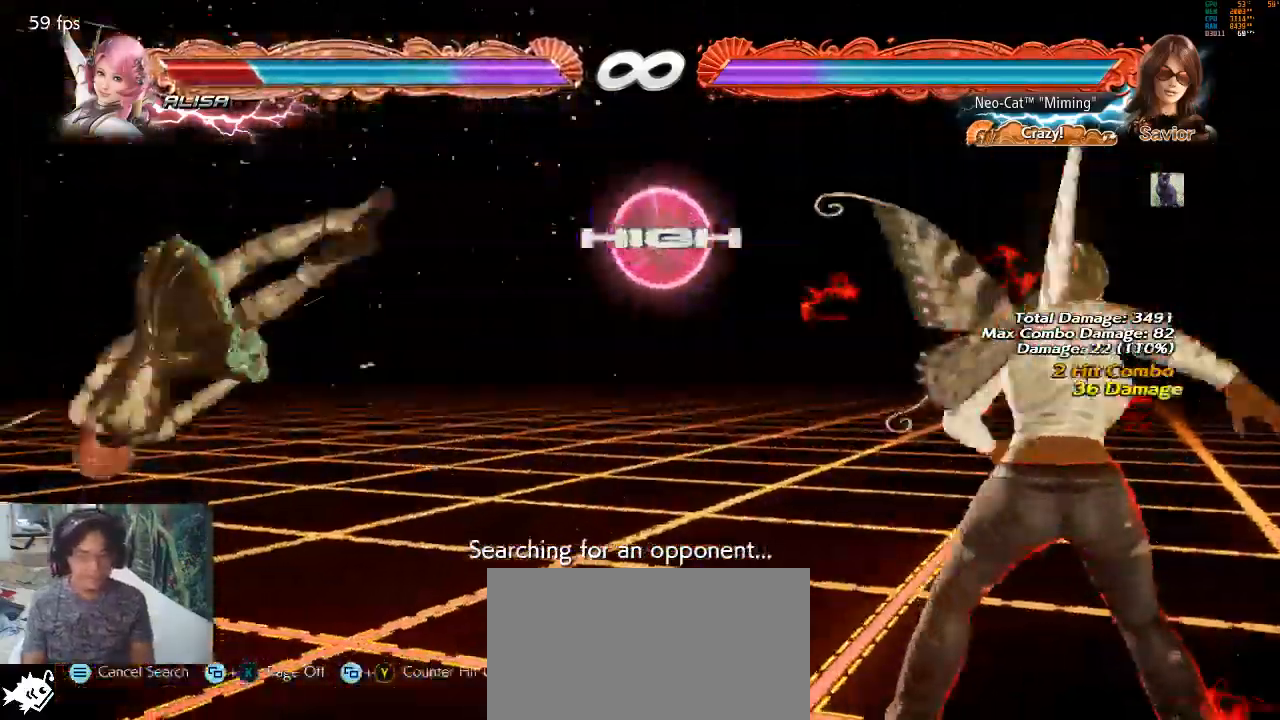
{"buttons": ["TRIANGLE"], "left_stick": "center", "events": [[100, "left_stick", "center"], [167, "left_stick", "left"], [433, "TRIANGLE", "down"], [433, "left_stick", "down"], [500, "left_stick", "center"]]}
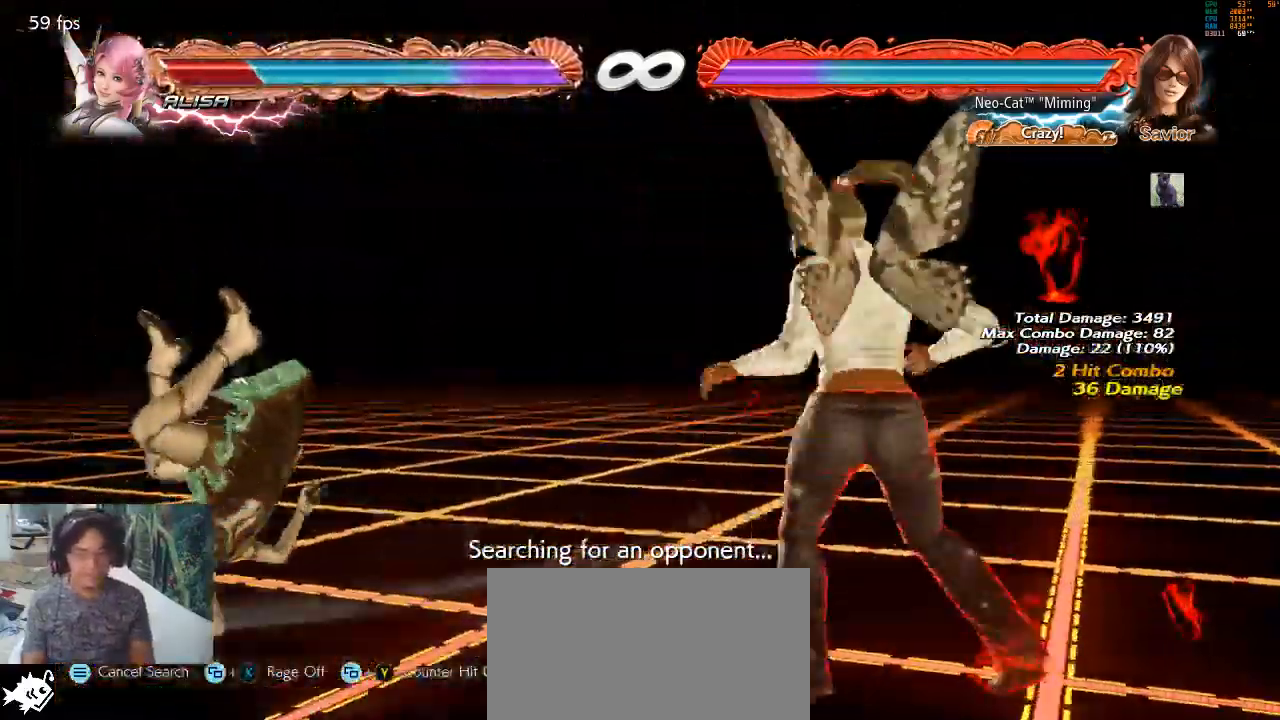
{"buttons": [], "left_stick": "center", "events": [[33, "TRIANGLE", "up"], [133, "left_stick", "left"], [500, "left_stick", "center"]]}
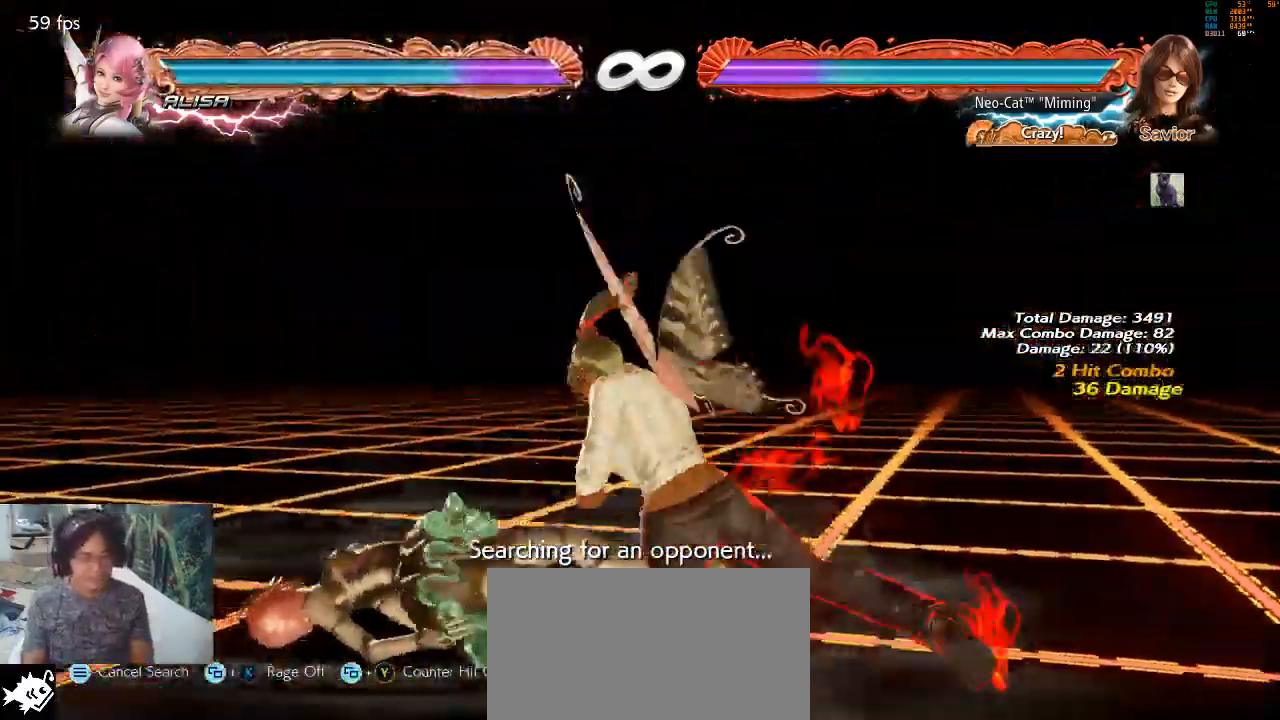
{"buttons": [], "left_stick": "center", "events": []}
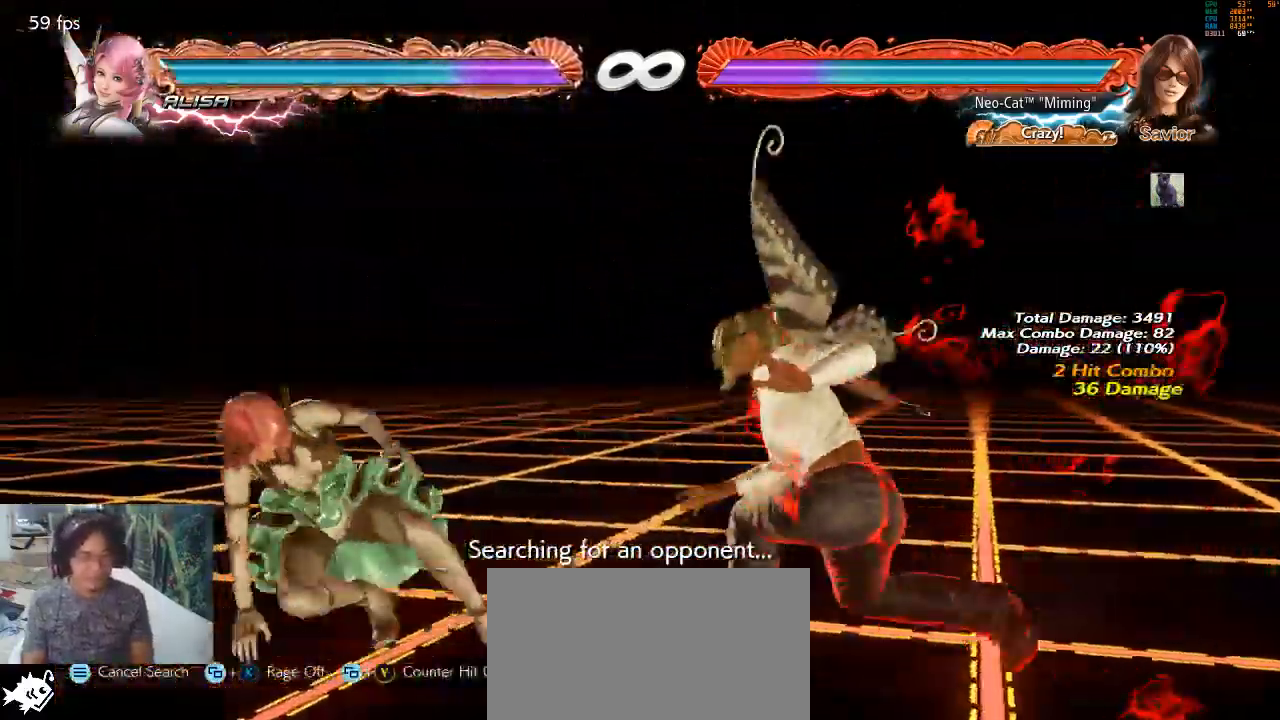
{"buttons": [], "left_stick": "center", "events": [[67, "left_stick", "left"], [167, "left_stick", "center"], [233, "left_stick", "left"], [367, "left_stick", "center"], [433, "TRIANGLE", "down"], [500, "TRIANGLE", "up"]]}
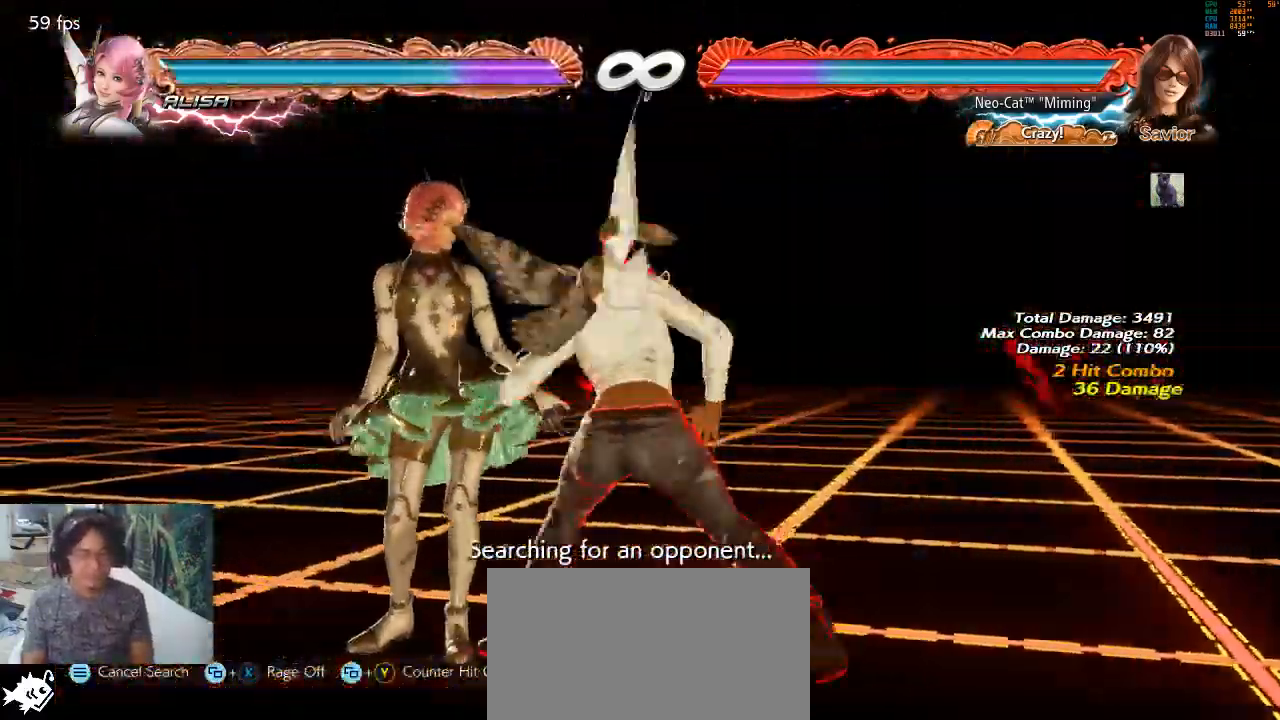
{"buttons": [], "left_stick": "center", "events": [[67, "TRIANGLE", "down"], [133, "TRIANGLE", "up"]]}
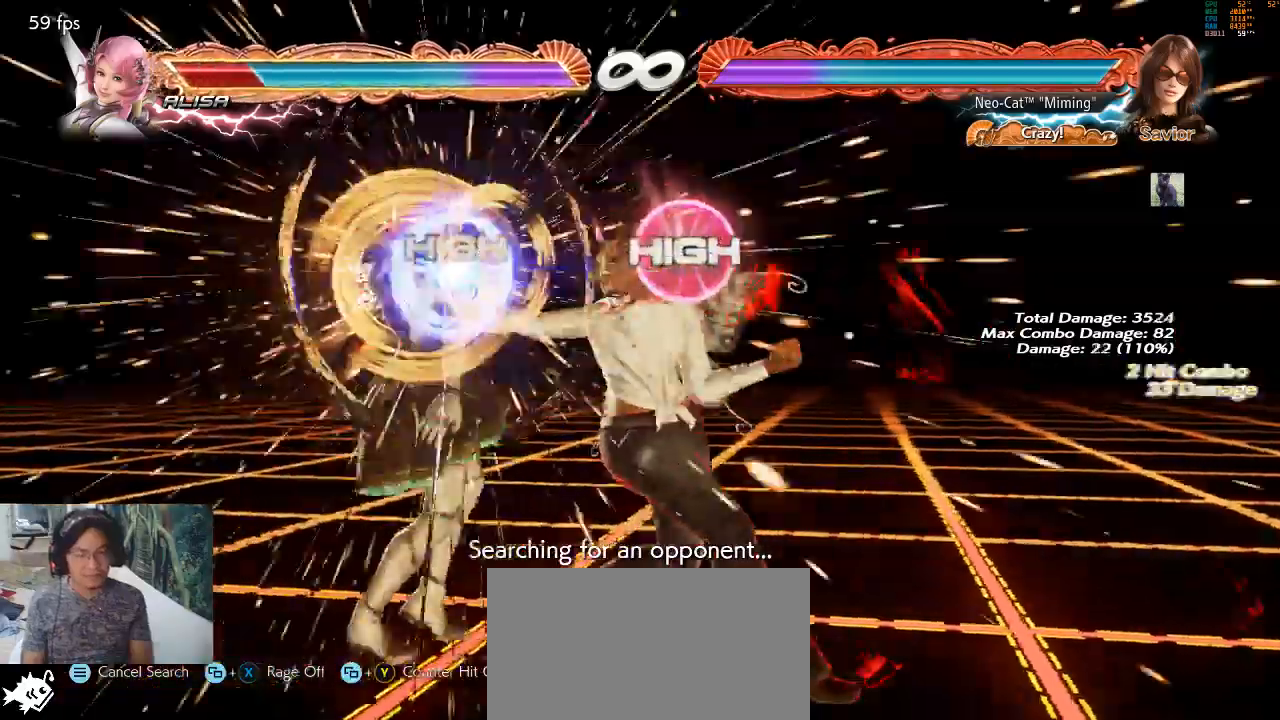
{"buttons": [], "left_stick": "center", "events": []}
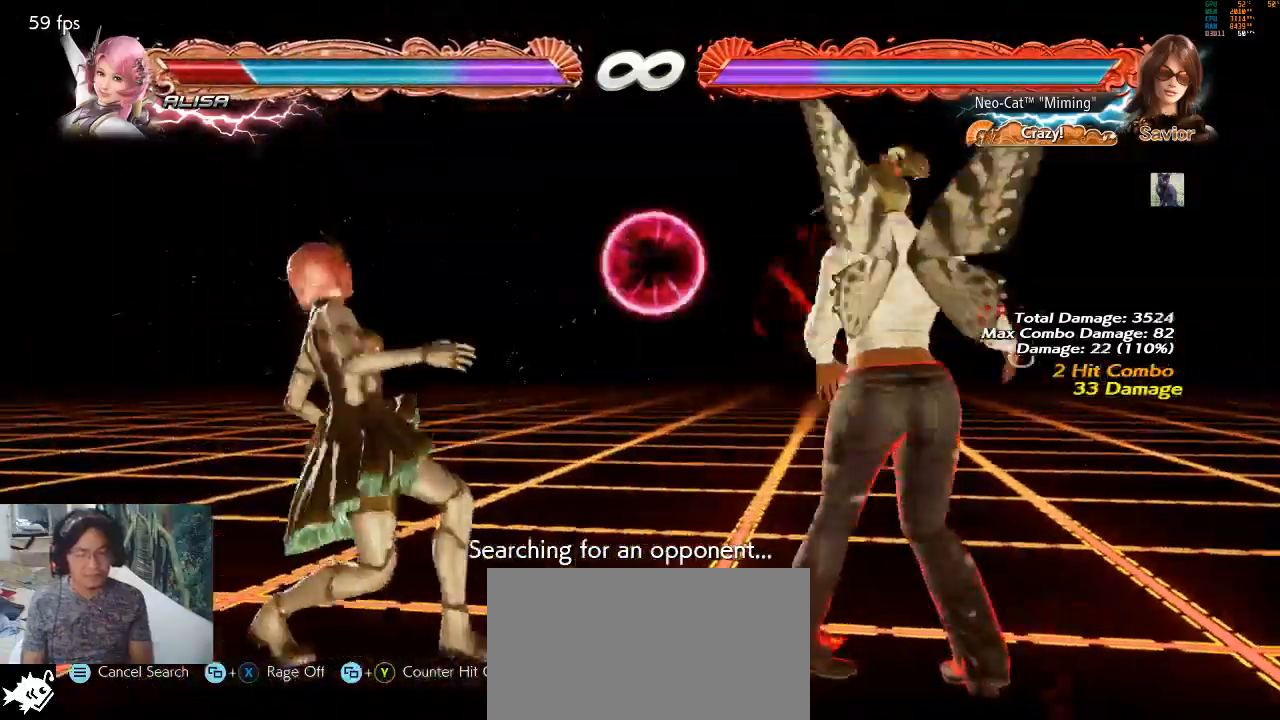
{"buttons": [], "left_stick": "center", "events": [[433, "left_stick", "left"], [500, "left_stick", "center"]]}
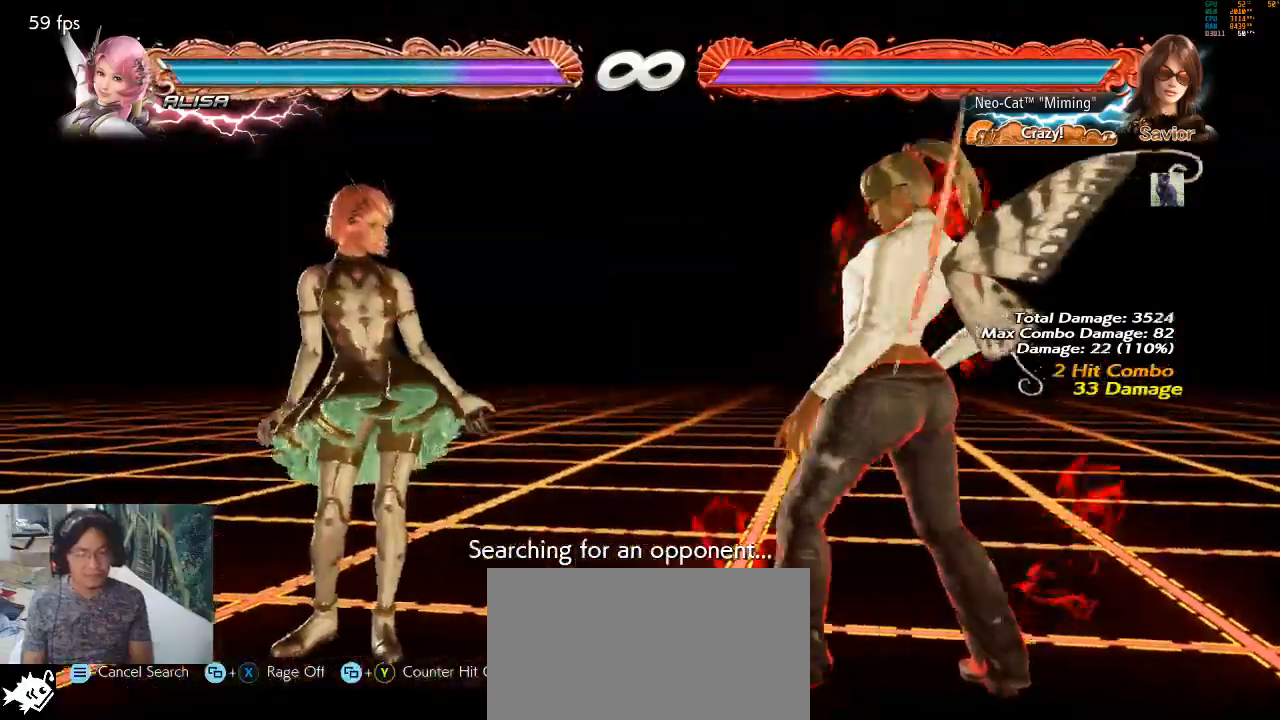
{"buttons": [], "left_stick": "center", "events": [[33, "left_stick", "left"], [100, "TRIANGLE", "down"], [167, "TRIANGLE", "up"], [167, "left_stick", "center"], [233, "CIRCLE", "down"], [333, "CIRCLE", "up"]]}
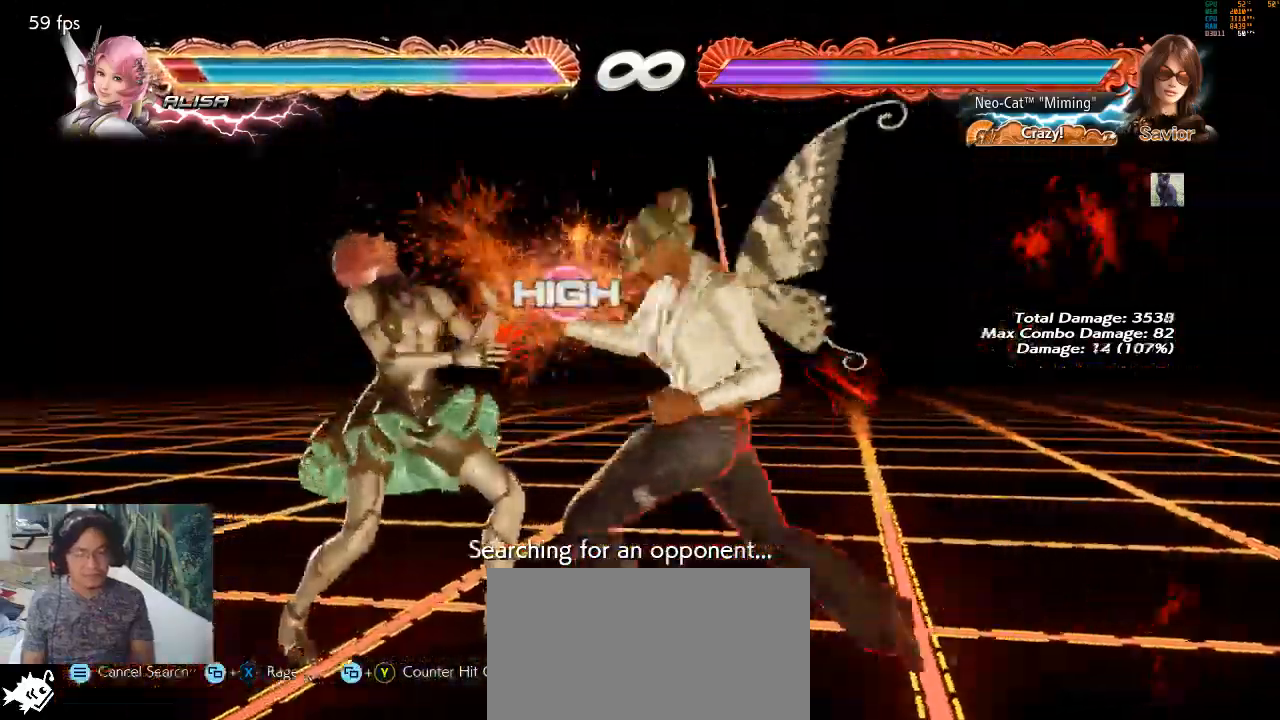
{"buttons": [], "left_stick": "center", "events": []}
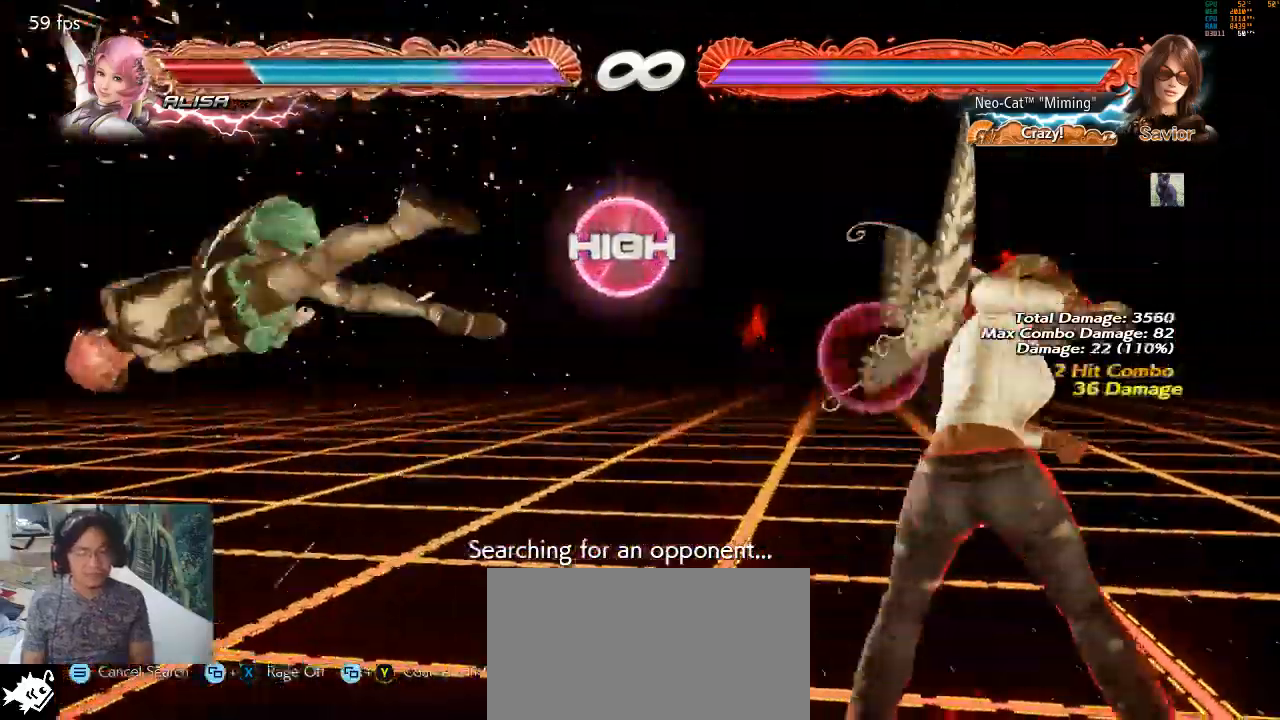
{"buttons": [], "left_stick": "left", "events": [[100, "left_stick", "left"], [200, "left_stick", "center"], [300, "left_stick", "left"]]}
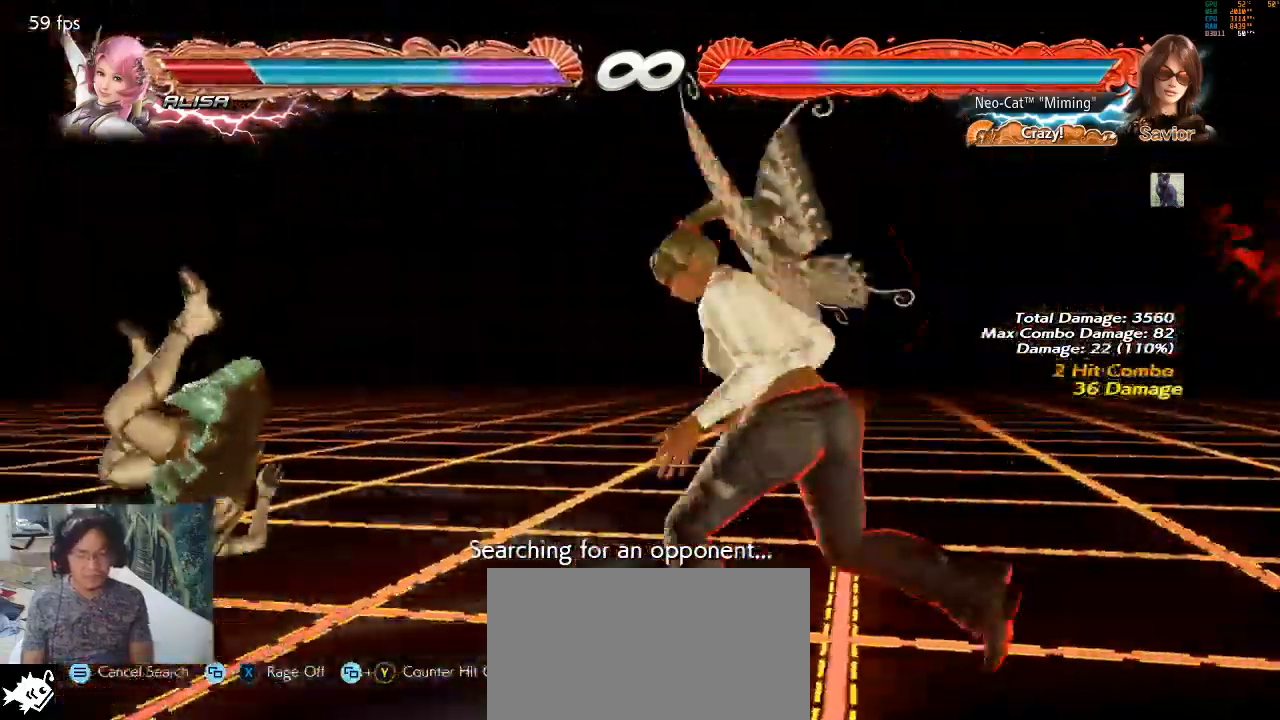
{"buttons": [], "left_stick": "left", "events": [[33, "left_stick", "down-right"], [67, "TRIANGLE", "down"], [100, "left_stick", "center"], [133, "TRIANGLE", "up"], [200, "left_stick", "left"]]}
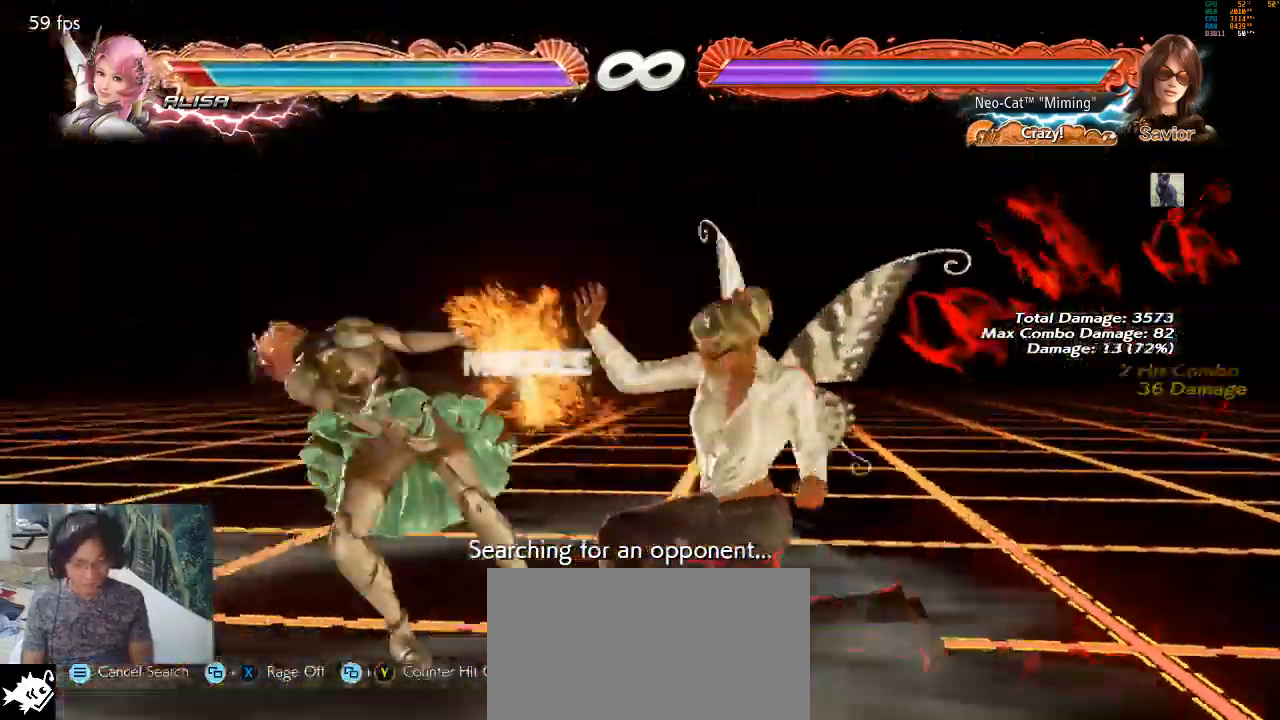
{"buttons": [], "left_stick": "center", "events": [[167, "left_stick", "center"]]}
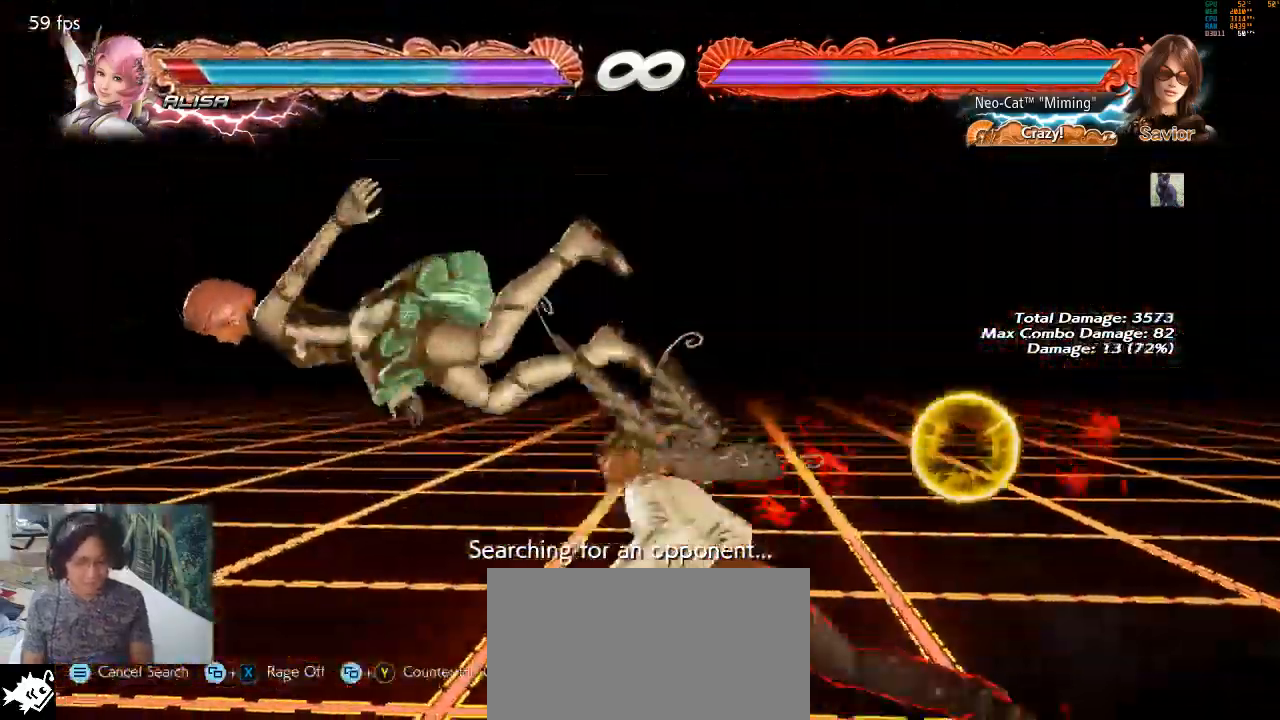
{"buttons": [], "left_stick": "center", "events": []}
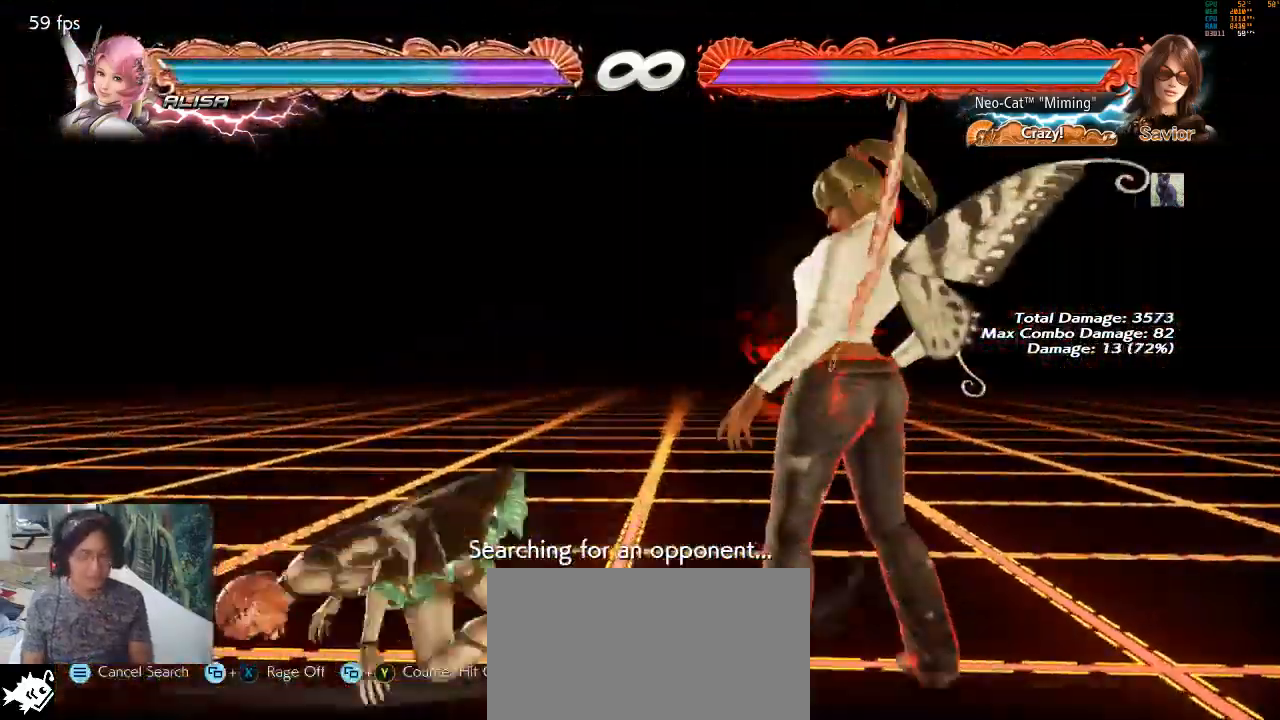
{"buttons": [], "left_stick": "center", "events": [[33, "left_stick", "left"], [233, "TRIANGLE", "down"], [333, "TRIANGLE", "up"], [367, "left_stick", "center"], [400, "CIRCLE", "down"], [500, "CIRCLE", "up"]]}
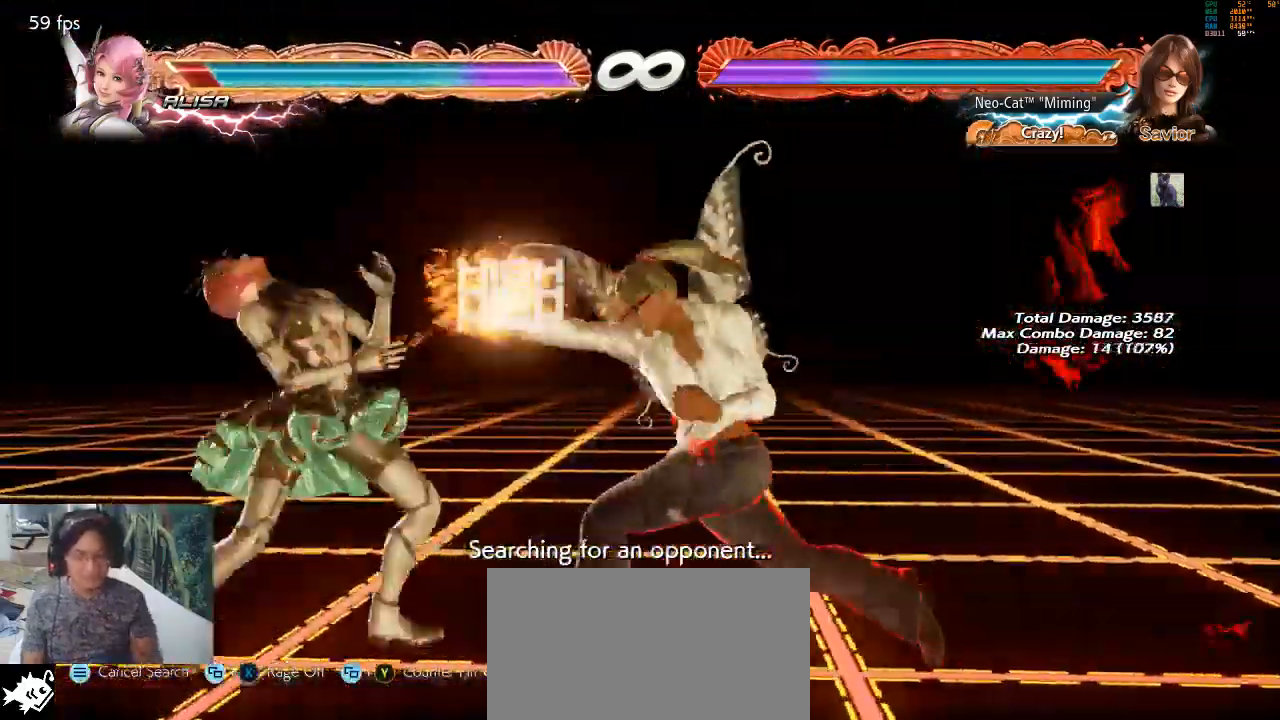
{"buttons": [], "left_stick": "center", "events": []}
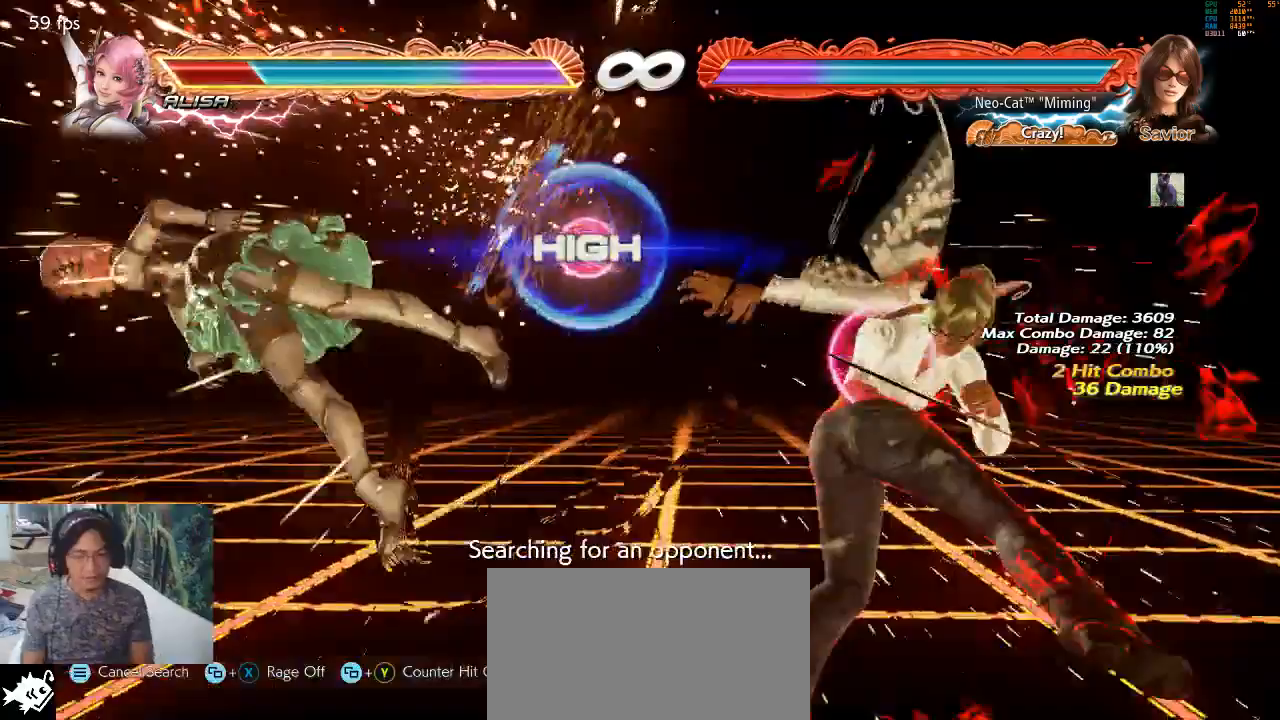
{"buttons": [], "left_stick": "left", "events": [[233, "left_stick", "left"], [333, "left_stick", "center"], [400, "left_stick", "left"]]}
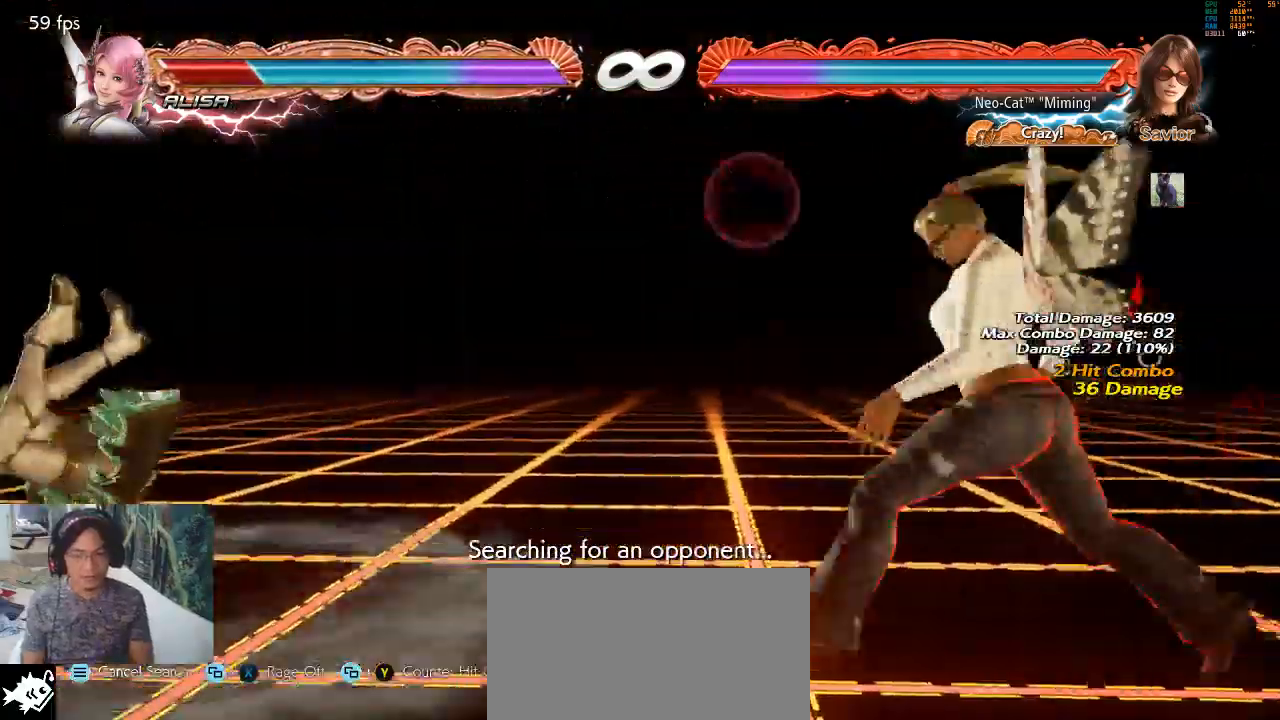
{"buttons": [], "left_stick": "left", "events": [[133, "TRIANGLE", "down"], [133, "left_stick", "down"], [200, "left_stick", "center"], [233, "TRIANGLE", "up"], [367, "left_stick", "left"]]}
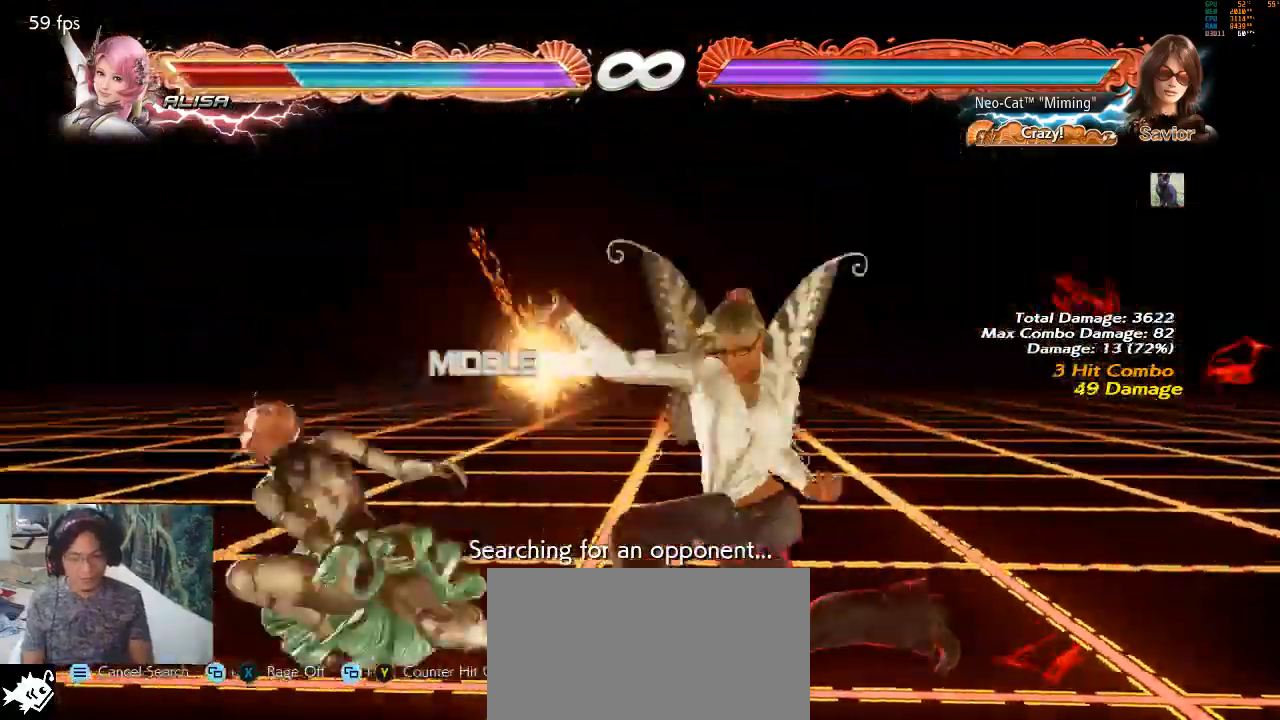
{"buttons": [], "left_stick": "center", "events": [[333, "SQUARE", "down"], [333, "left_stick", "center"], [467, "SQUARE", "up"]]}
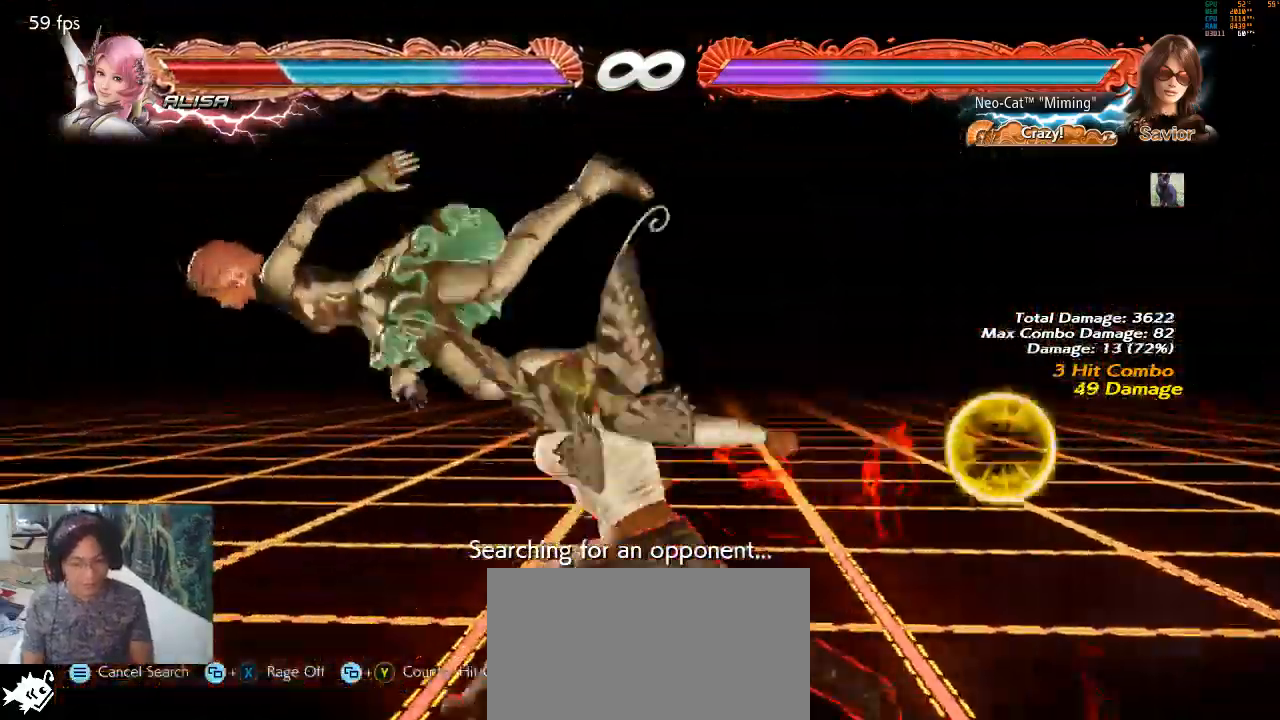
{"buttons": [], "left_stick": "down-left", "events": [[300, "left_stick", "down-left"], [367, "SQUARE", "down"], [500, "SQUARE", "up"]]}
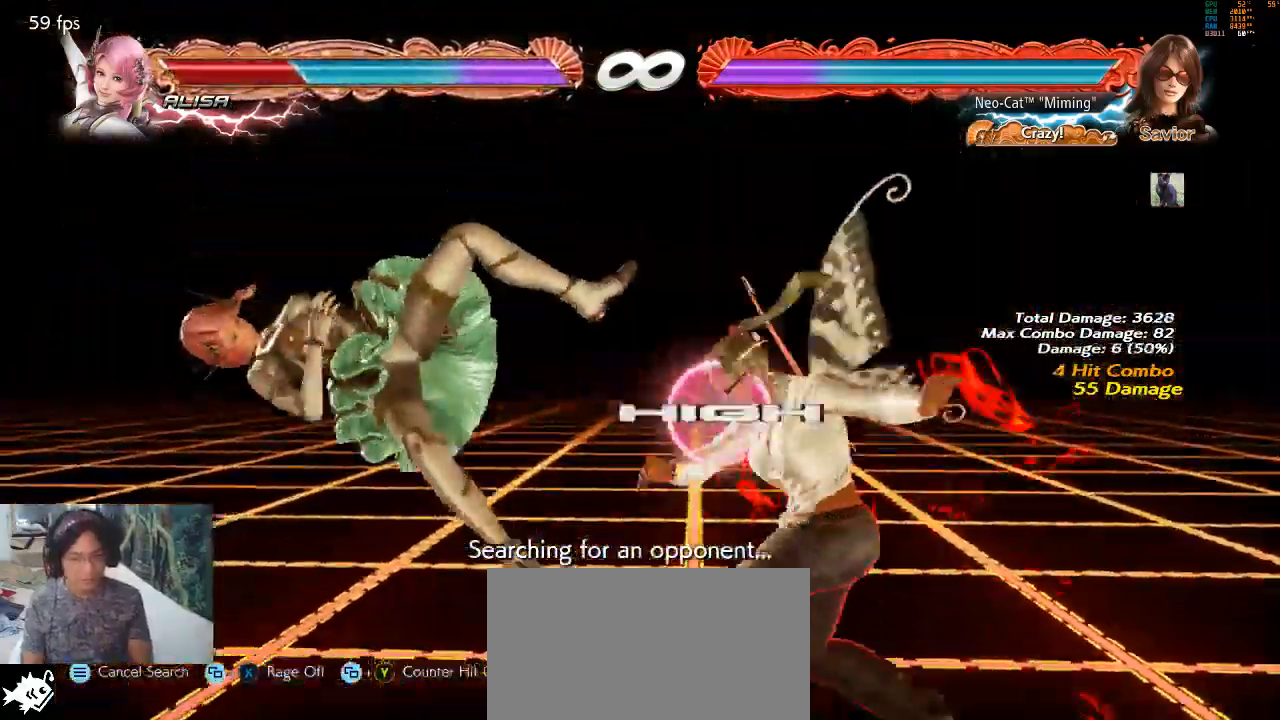
{"buttons": ["TRIANGLE"], "left_stick": "center", "events": [[233, "left_stick", "center"], [500, "TRIANGLE", "down"]]}
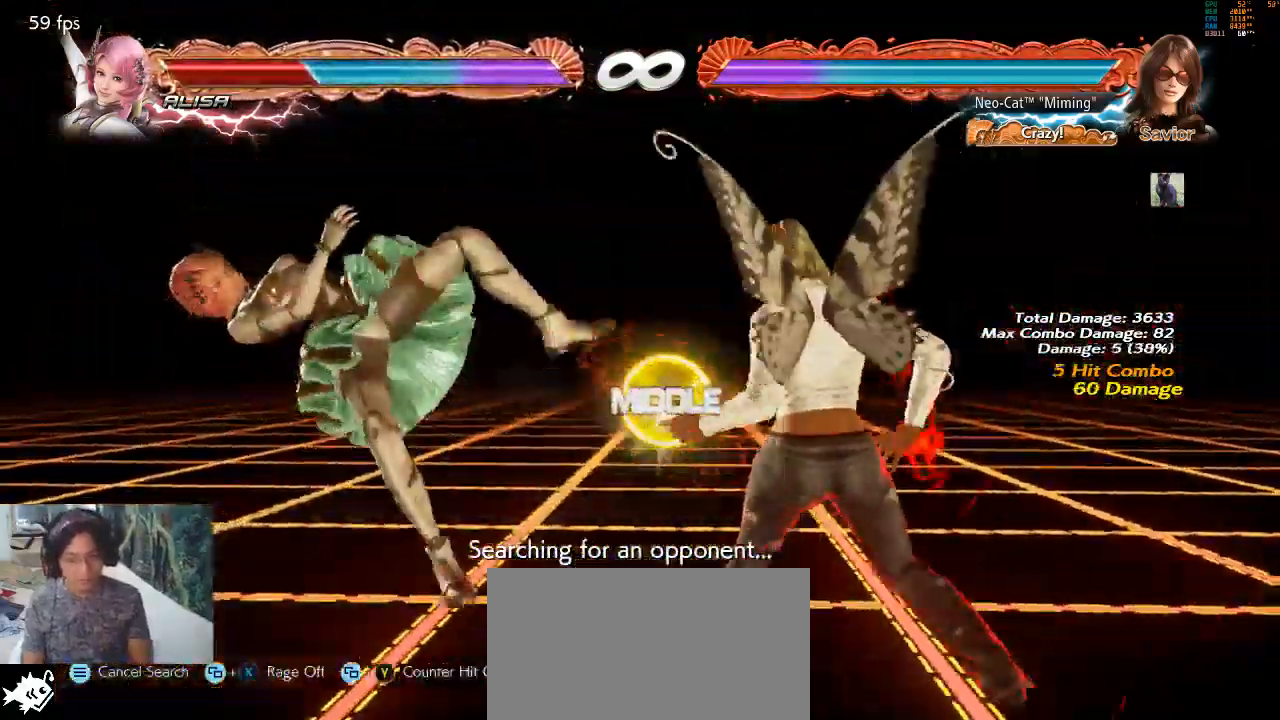
{"buttons": [], "left_stick": "center", "events": [[67, "TRIANGLE", "up"], [133, "TRIANGLE", "down"], [233, "TRIANGLE", "up"]]}
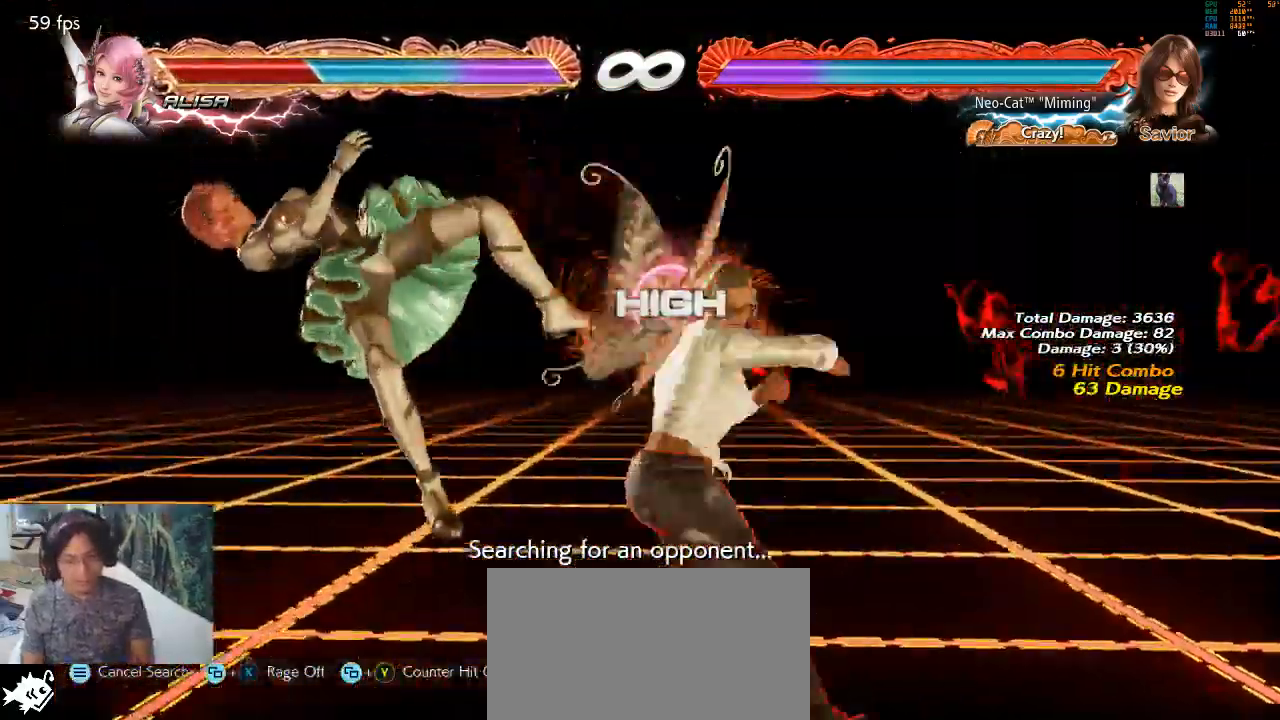
{"buttons": [], "left_stick": "center", "events": []}
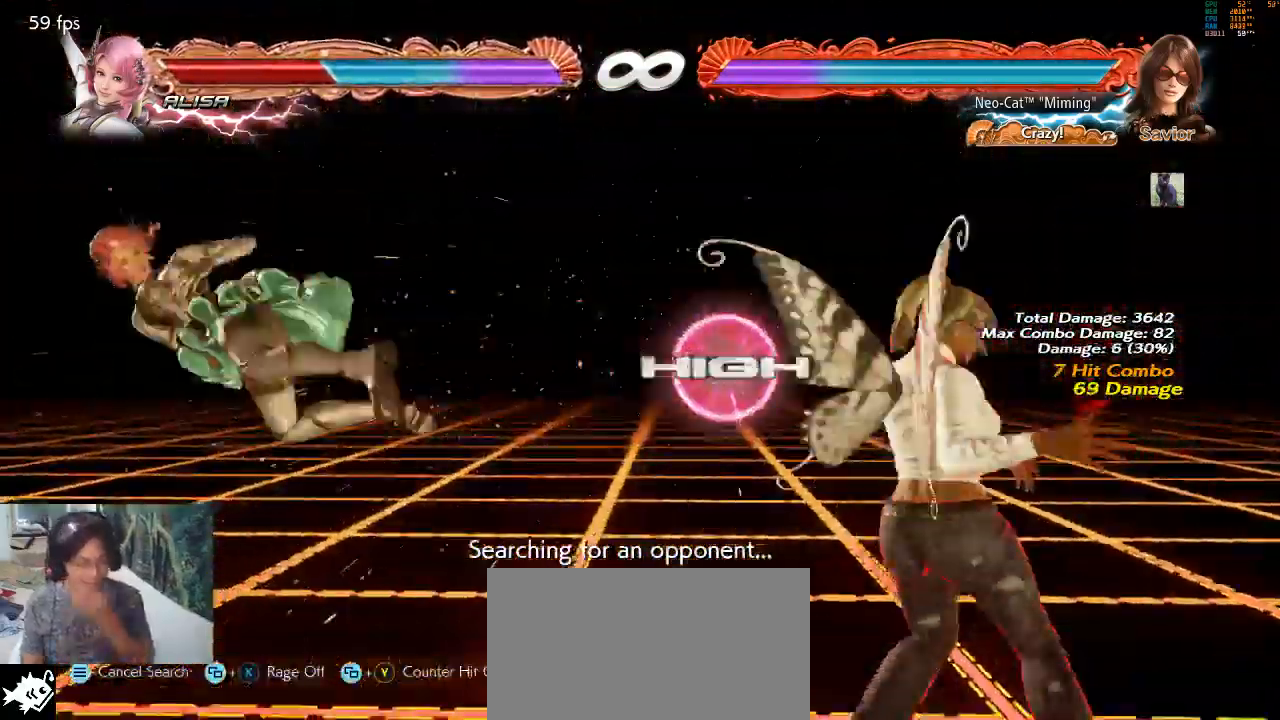
{"buttons": [], "left_stick": "center", "events": []}